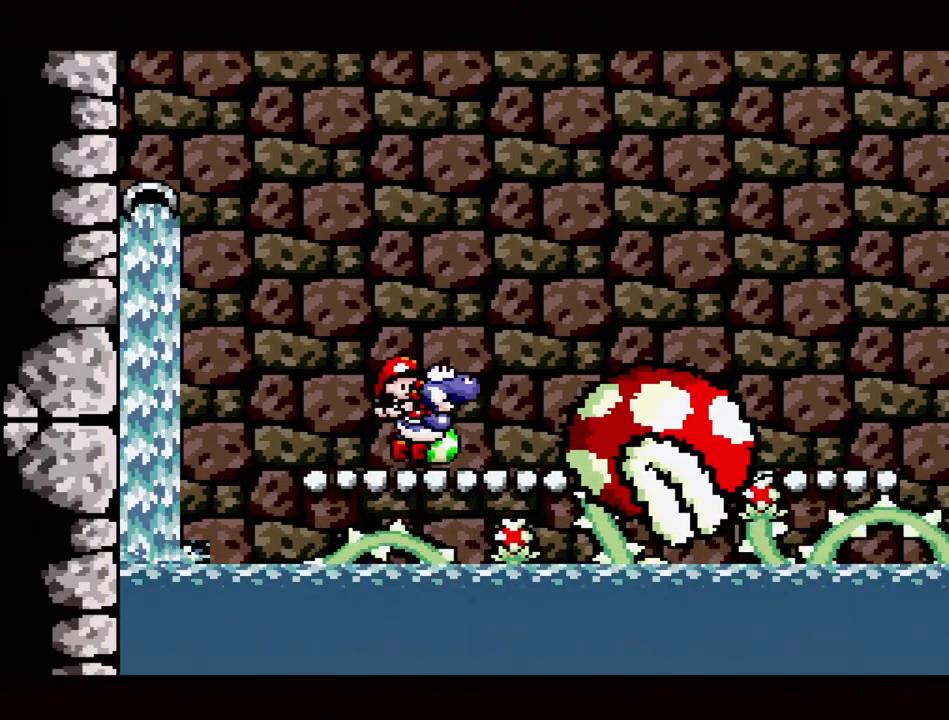
Gameplay with a controller (Nintendo layout); each line is a JSON object with the inputs held at the frame after it. "events" lists button and stick changes between this image and that frame as [ms after this image, input, new state], when the widget could be followed in between. Not read: L3 R3.
{"buttons": ["B", "DPAD_RIGHT"], "events": []}
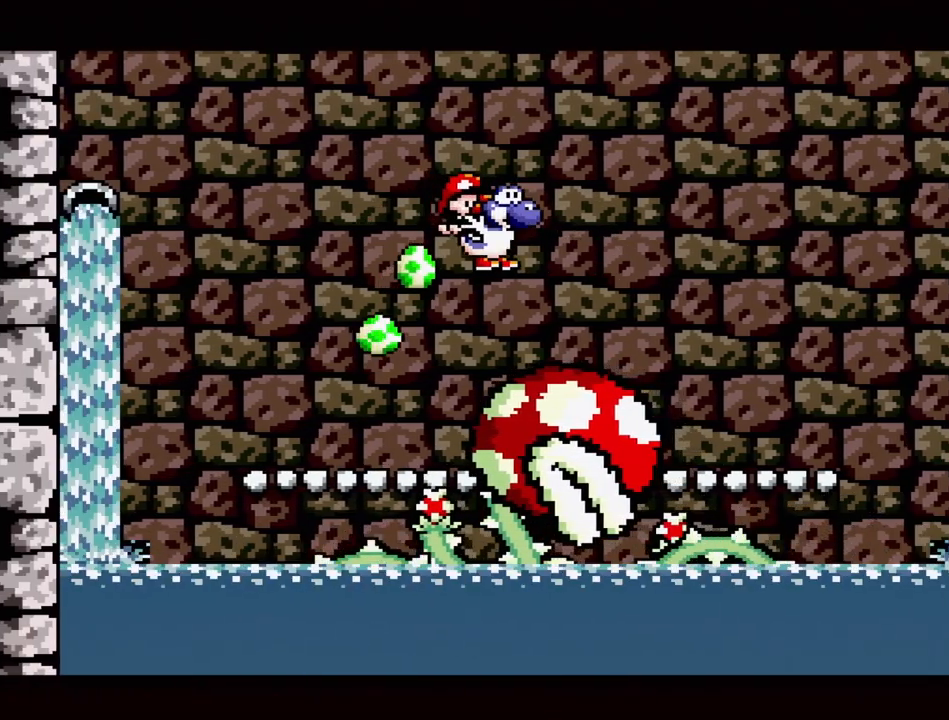
{"buttons": [], "events": [[200, "DPAD_RIGHT", "up"], [283, "B", "up"]]}
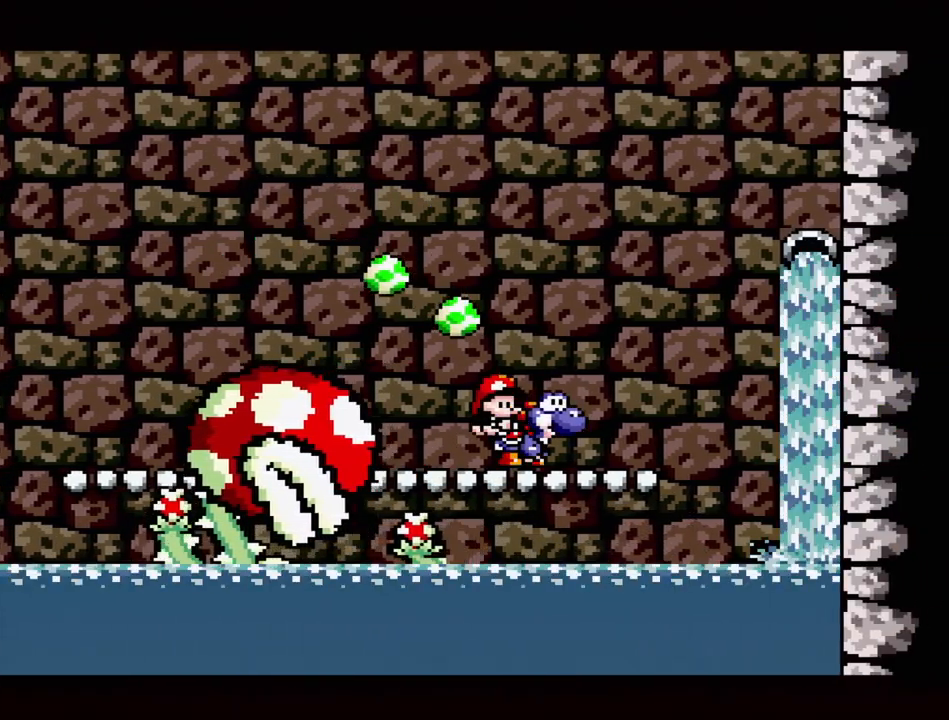
{"buttons": ["DPAD_DOWN"], "events": [[67, "DPAD_LEFT", "down"], [183, "DPAD_LEFT", "up"], [467, "DPAD_DOWN", "down"]]}
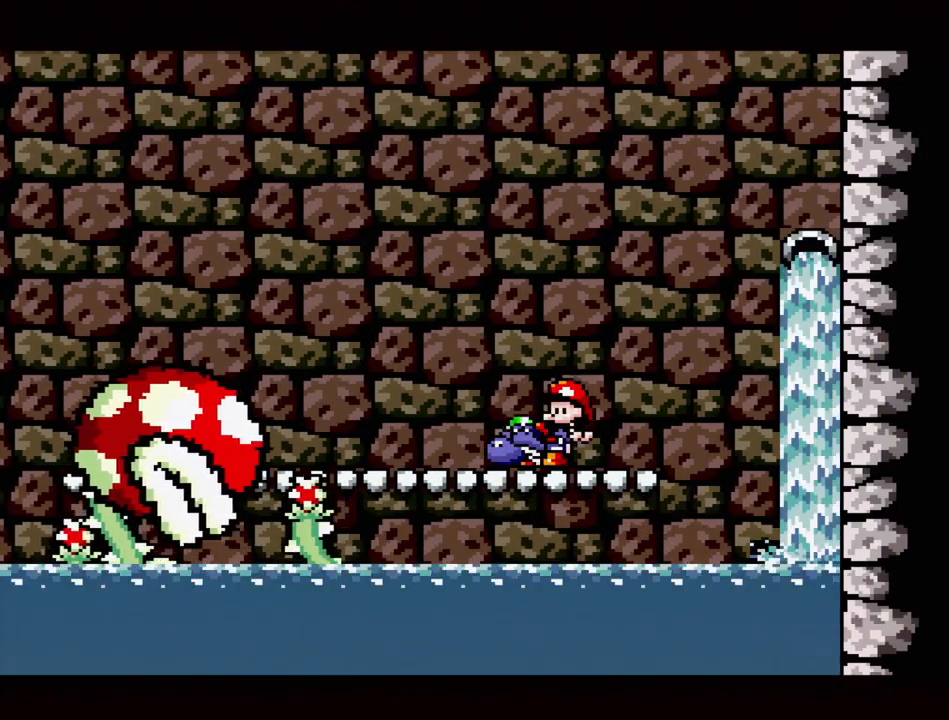
{"buttons": ["DPAD_DOWN"], "events": [[50, "DPAD_DOWN", "up"], [150, "DPAD_DOWN", "down"], [217, "DPAD_DOWN", "up"], [317, "DPAD_DOWN", "down"], [350, "DPAD_DOWN", "up"], [483, "DPAD_DOWN", "down"]]}
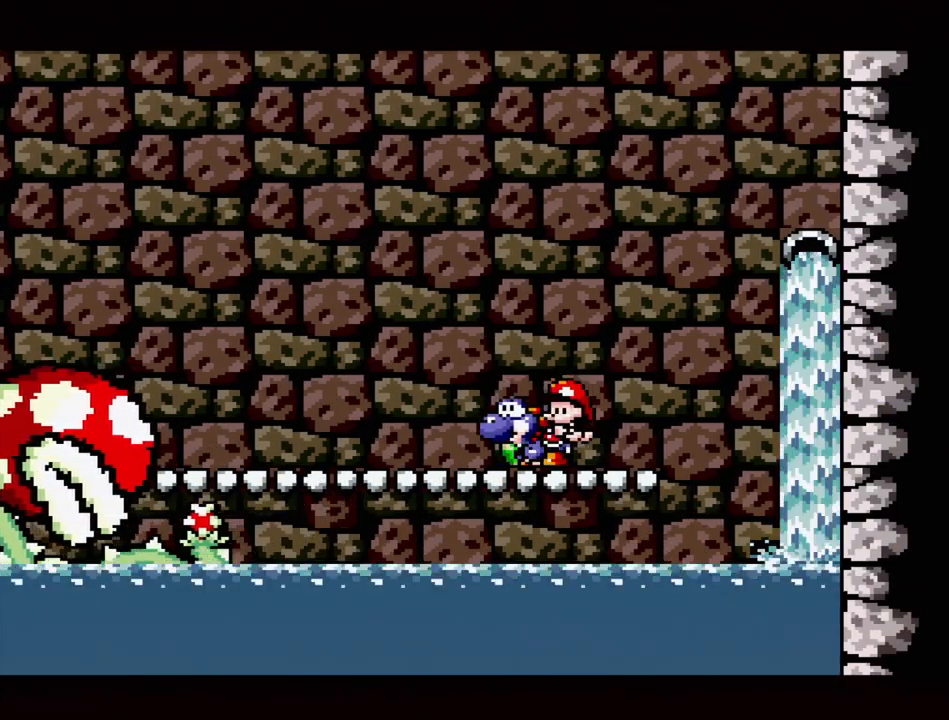
{"buttons": ["DPAD_DOWN"], "events": [[33, "DPAD_DOWN", "up"], [217, "DPAD_DOWN", "down"], [333, "DPAD_DOWN", "up"], [417, "DPAD_DOWN", "down"]]}
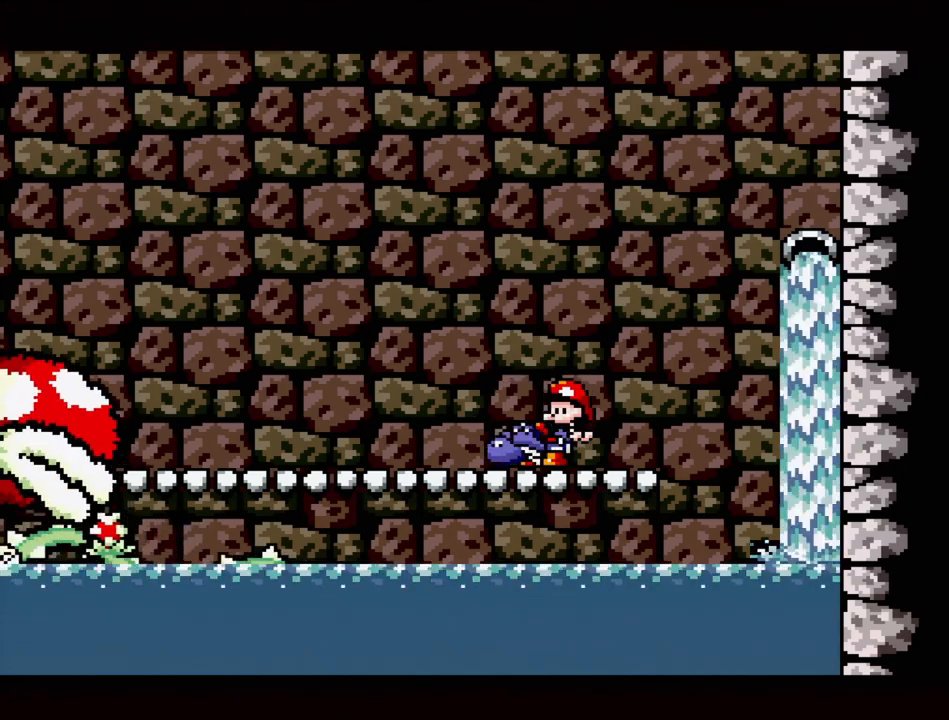
{"buttons": [], "events": [[33, "DPAD_DOWN", "up"], [133, "DPAD_DOWN", "down"], [233, "DPAD_DOWN", "up"], [317, "DPAD_DOWN", "down"], [417, "DPAD_DOWN", "up"]]}
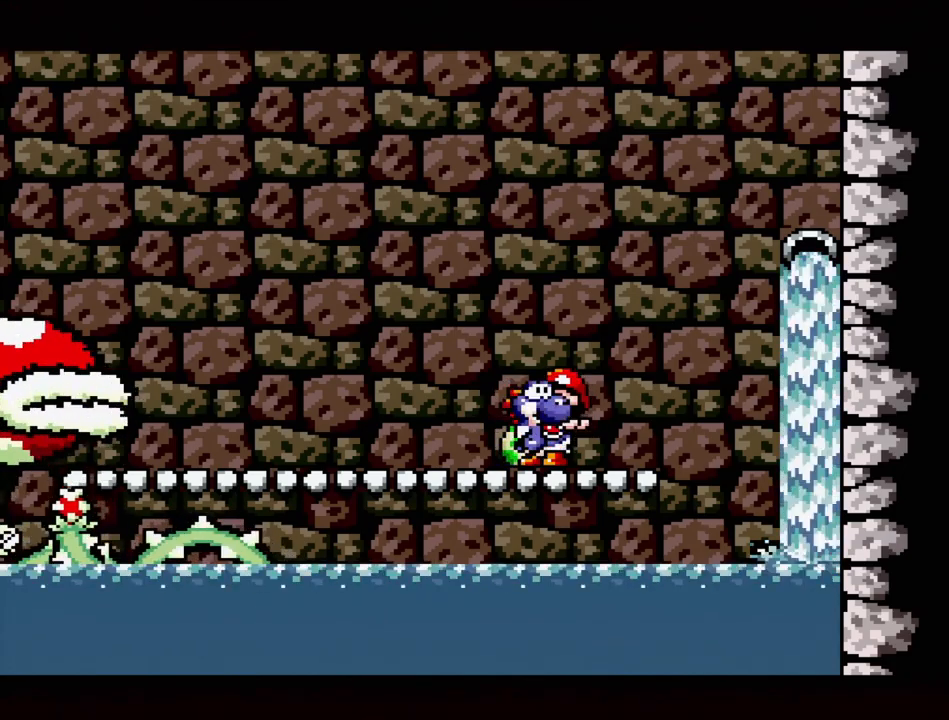
{"buttons": ["DPAD_LEFT"], "events": [[167, "DPAD_LEFT", "down"]]}
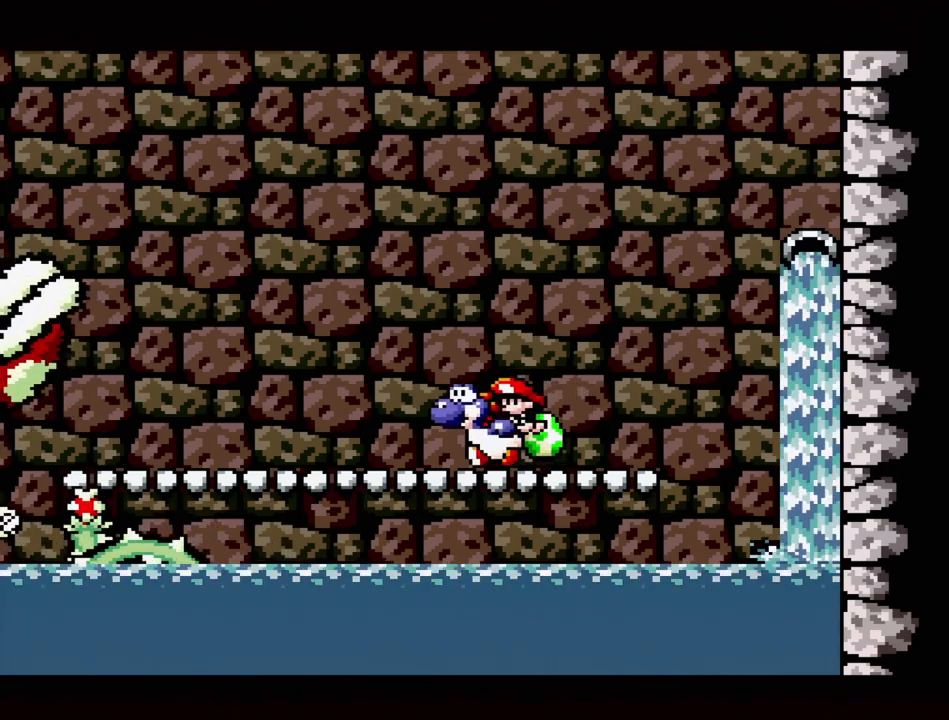
{"buttons": [], "events": [[83, "DPAD_LEFT", "up"]]}
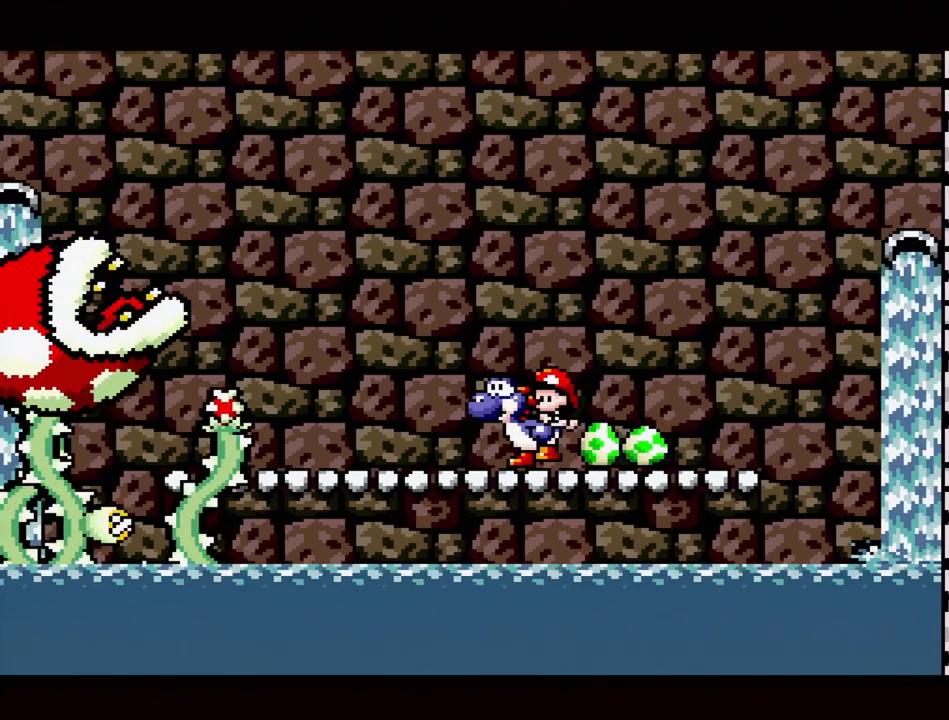
{"buttons": [], "events": []}
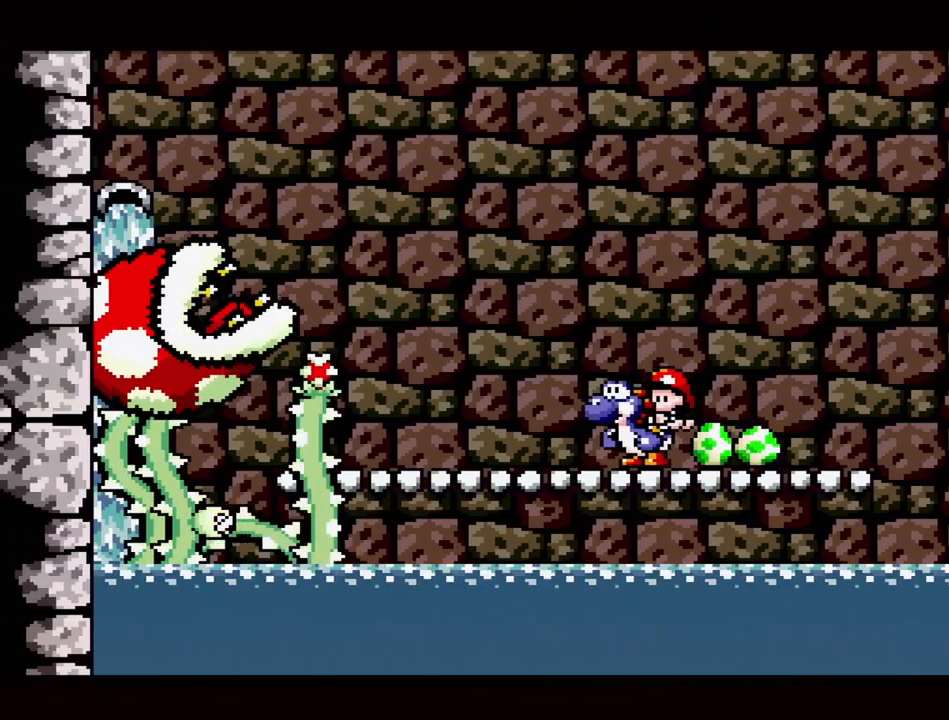
{"buttons": [], "events": []}
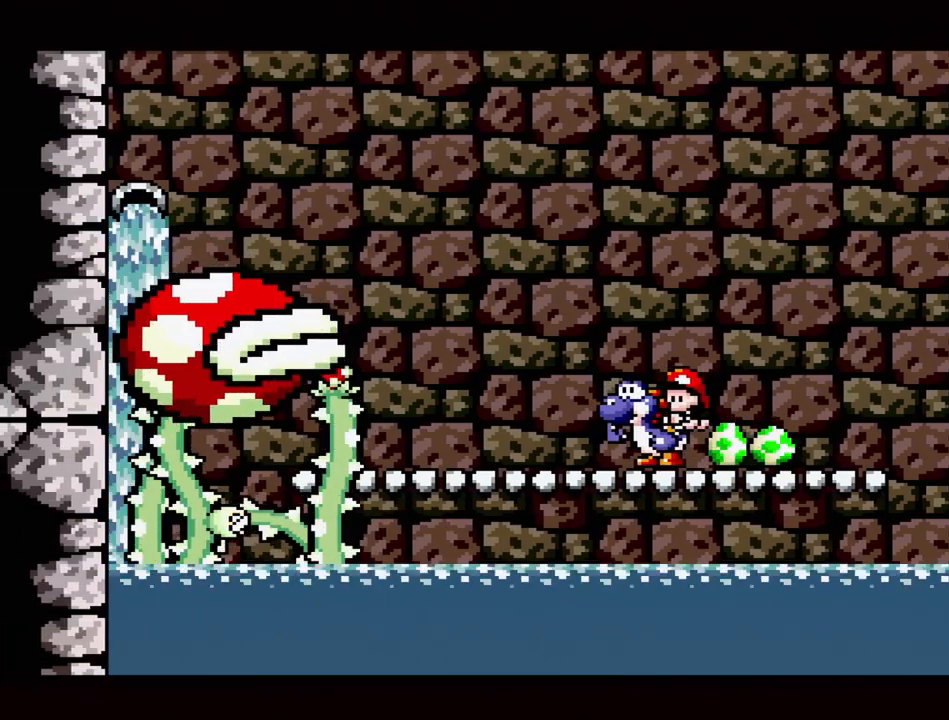
{"buttons": [], "events": []}
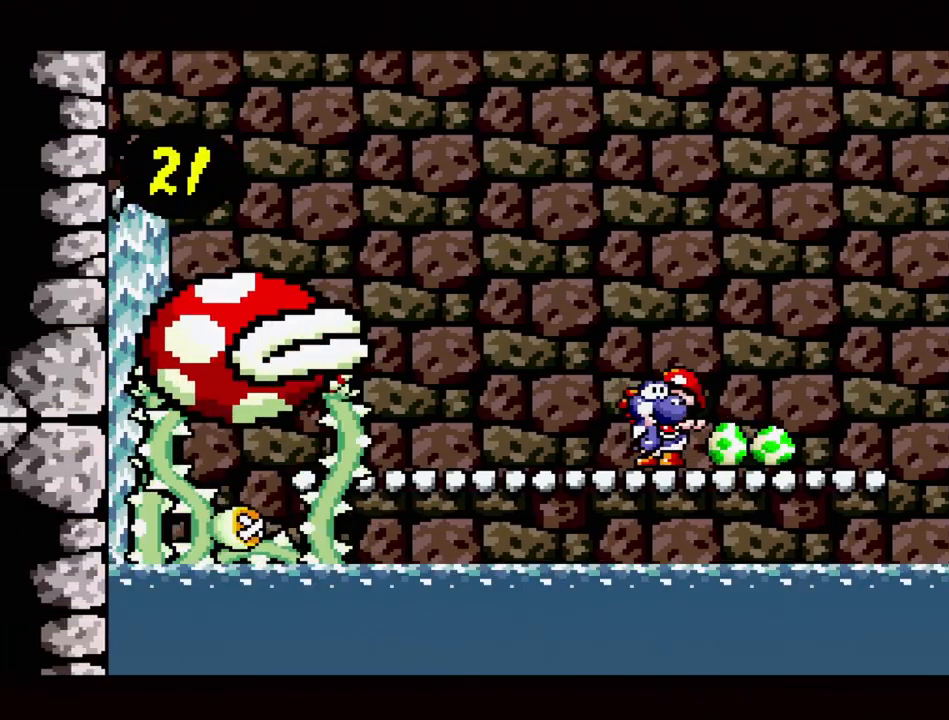
{"buttons": [], "events": []}
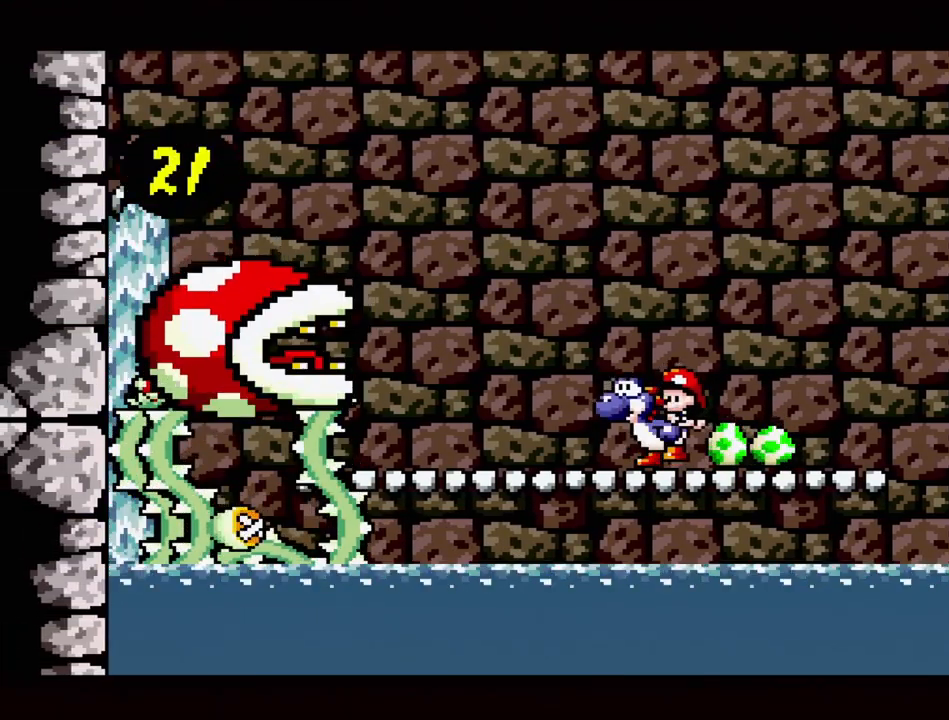
{"buttons": [], "events": []}
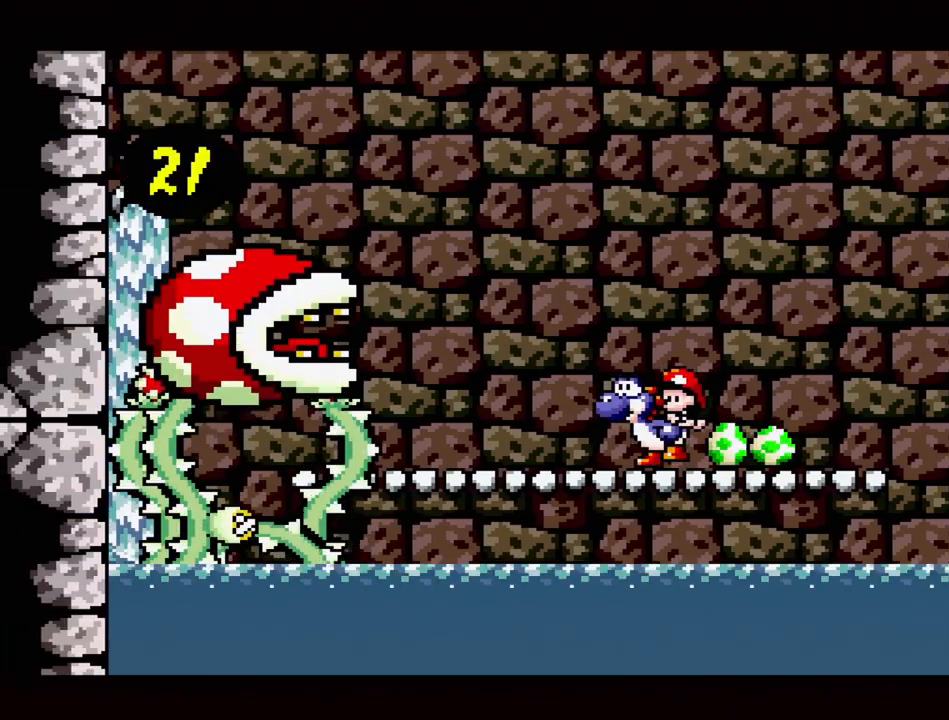
{"buttons": [], "events": []}
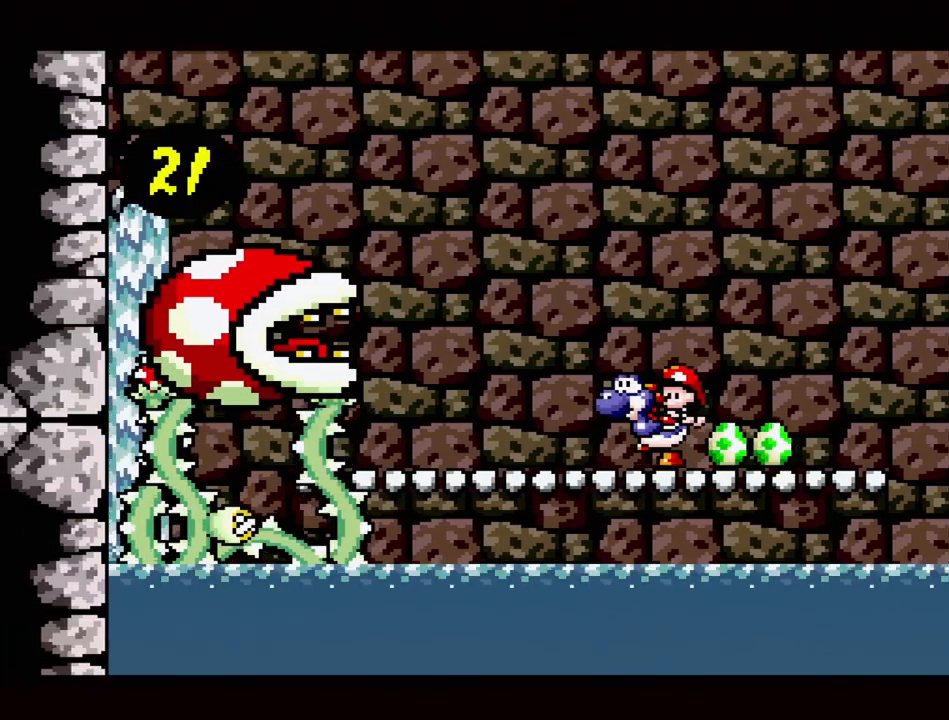
{"buttons": ["DPAD_DOWN"], "events": [[267, "DPAD_DOWN", "down"], [350, "DPAD_DOWN", "up"], [467, "DPAD_DOWN", "down"]]}
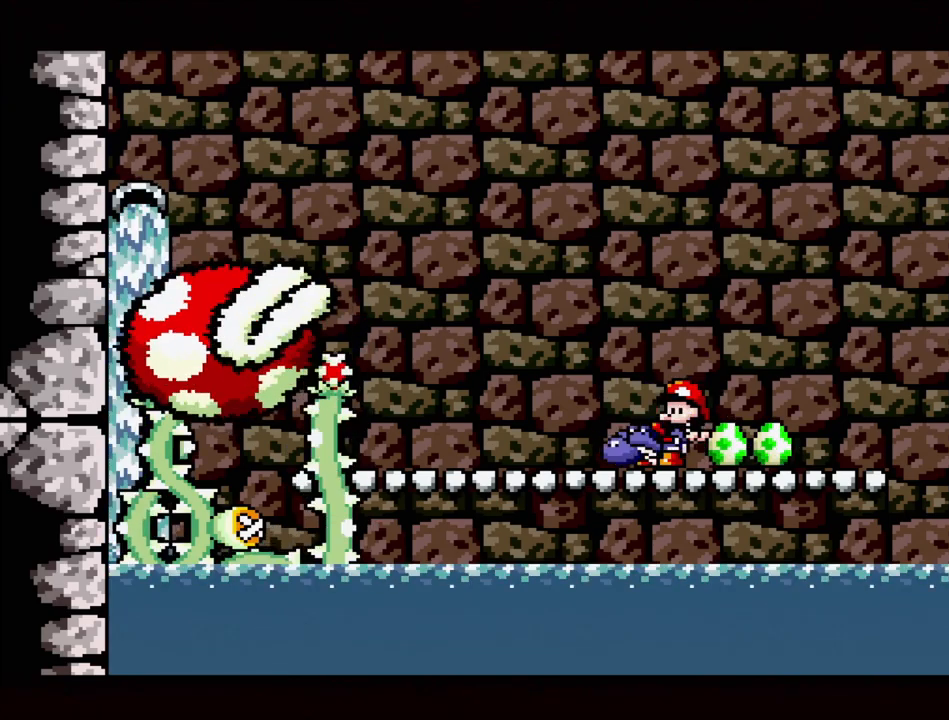
{"buttons": ["DPAD_DOWN"], "events": [[17, "DPAD_DOWN", "up"], [100, "DPAD_DOWN", "down"], [167, "DPAD_DOWN", "up"], [250, "DPAD_DOWN", "down"], [333, "DPAD_DOWN", "up"], [417, "DPAD_DOWN", "down"]]}
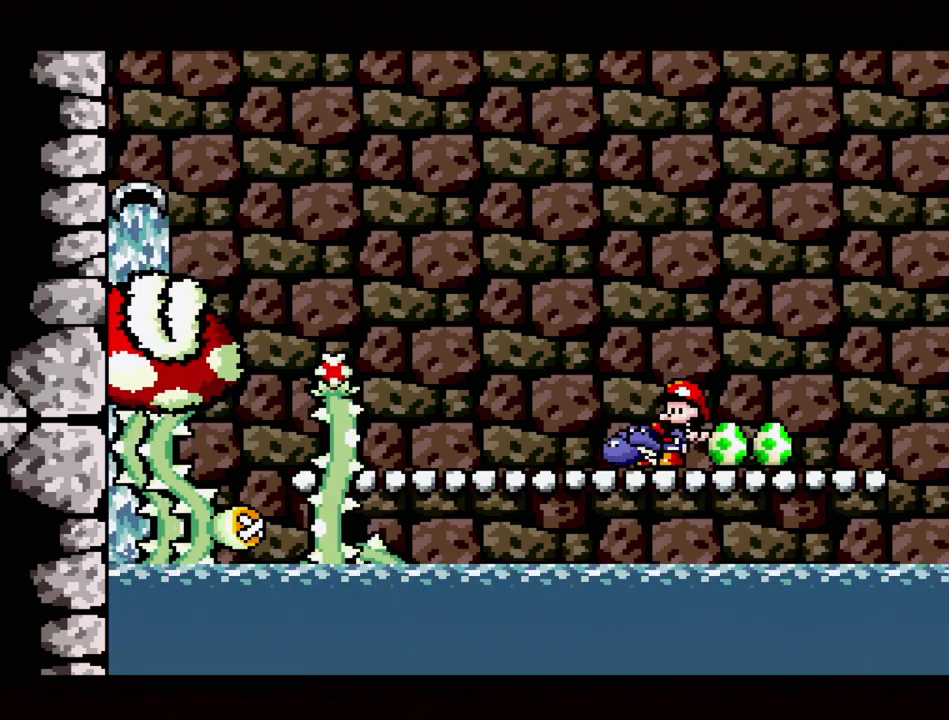
{"buttons": ["DPAD_DOWN"], "events": [[17, "DPAD_DOWN", "up"], [100, "DPAD_DOWN", "down"], [200, "DPAD_DOWN", "up"], [283, "DPAD_DOWN", "down"], [383, "DPAD_DOWN", "up"], [483, "DPAD_DOWN", "down"]]}
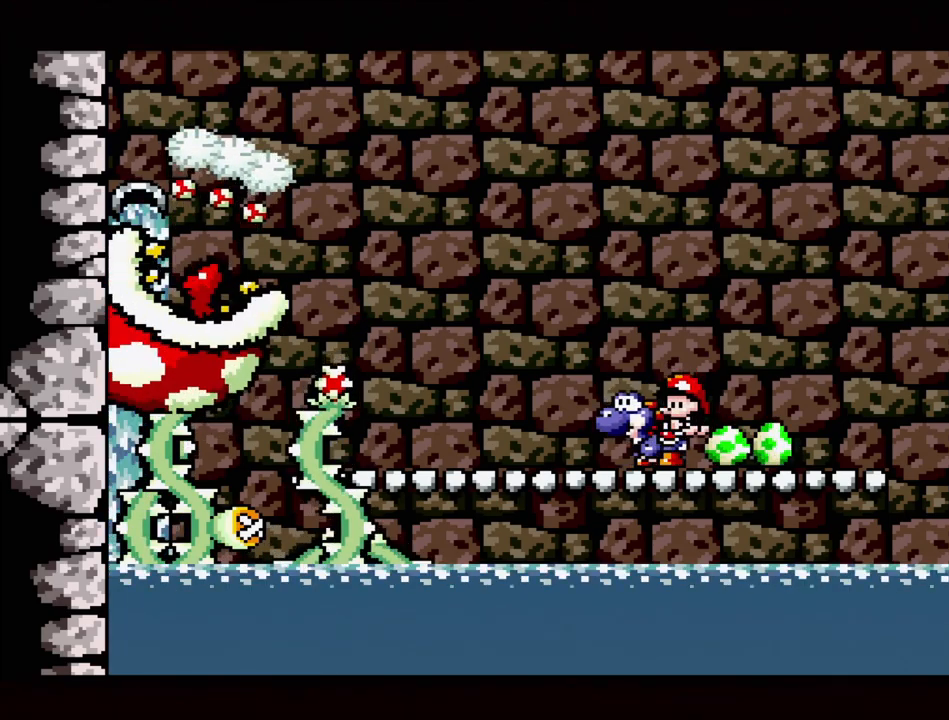
{"buttons": ["DPAD_DOWN"], "events": [[67, "DPAD_DOWN", "up"], [167, "DPAD_DOWN", "down"], [233, "DPAD_DOWN", "up"], [317, "DPAD_DOWN", "down"], [400, "DPAD_DOWN", "up"], [500, "DPAD_DOWN", "down"]]}
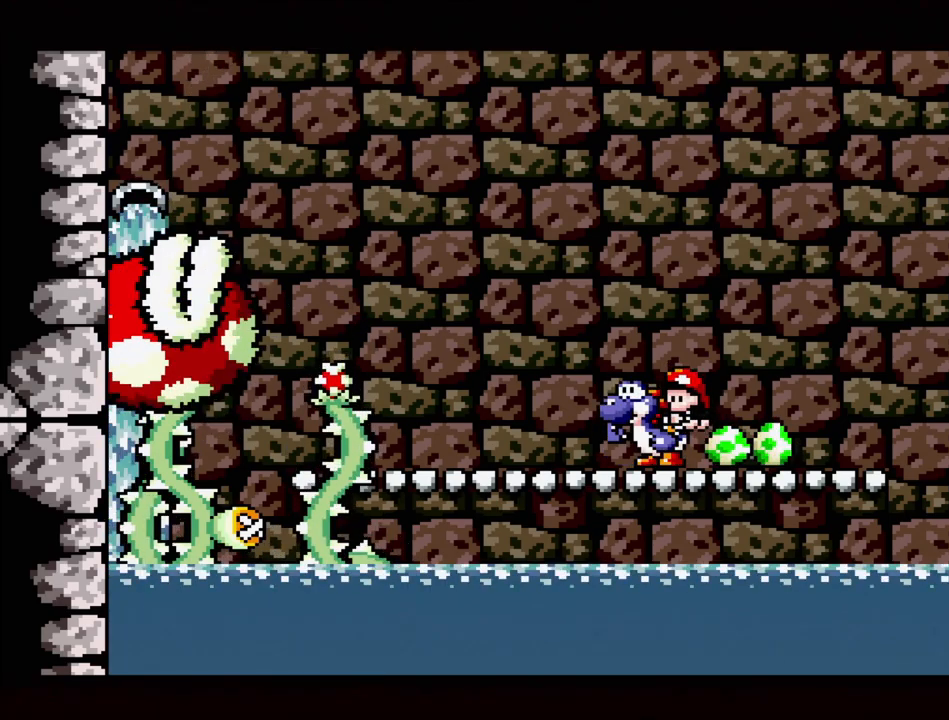
{"buttons": ["DPAD_DOWN"], "events": [[83, "DPAD_DOWN", "up"], [183, "DPAD_DOWN", "down"], [250, "DPAD_DOWN", "up"], [333, "DPAD_DOWN", "down"], [433, "DPAD_DOWN", "up"], [500, "DPAD_DOWN", "down"]]}
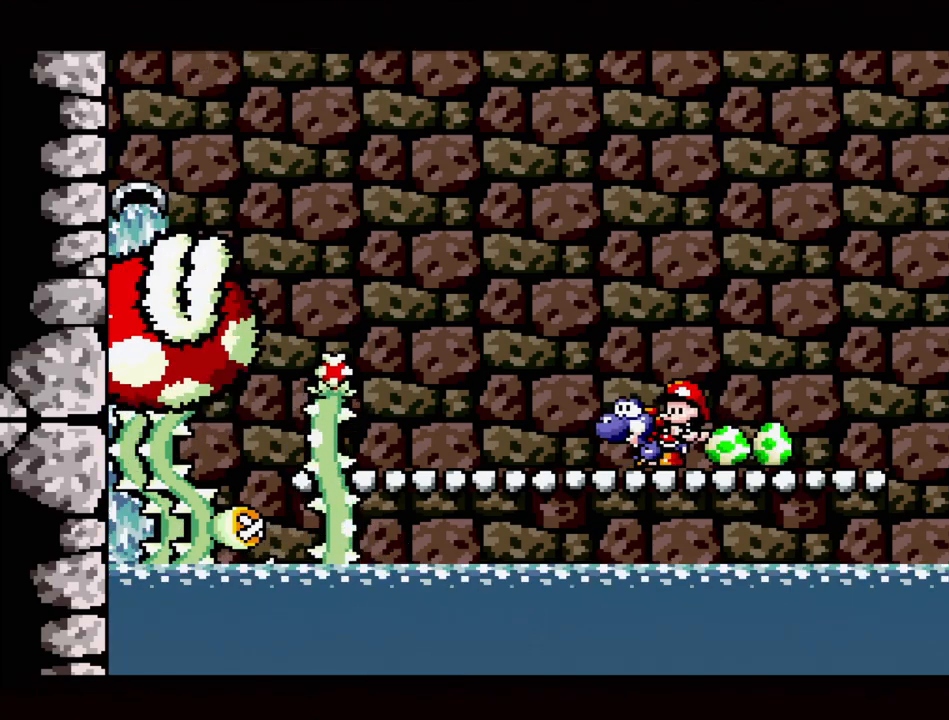
{"buttons": ["DPAD_LEFT"], "events": [[83, "DPAD_DOWN", "up"], [200, "DPAD_LEFT", "down"]]}
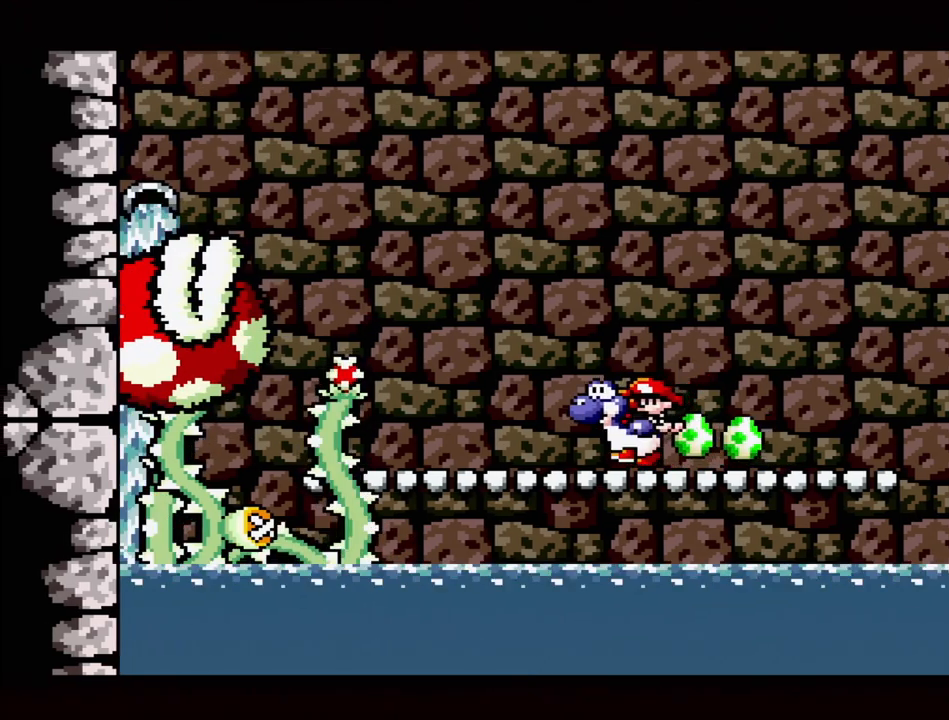
{"buttons": [], "events": [[250, "DPAD_LEFT", "up"]]}
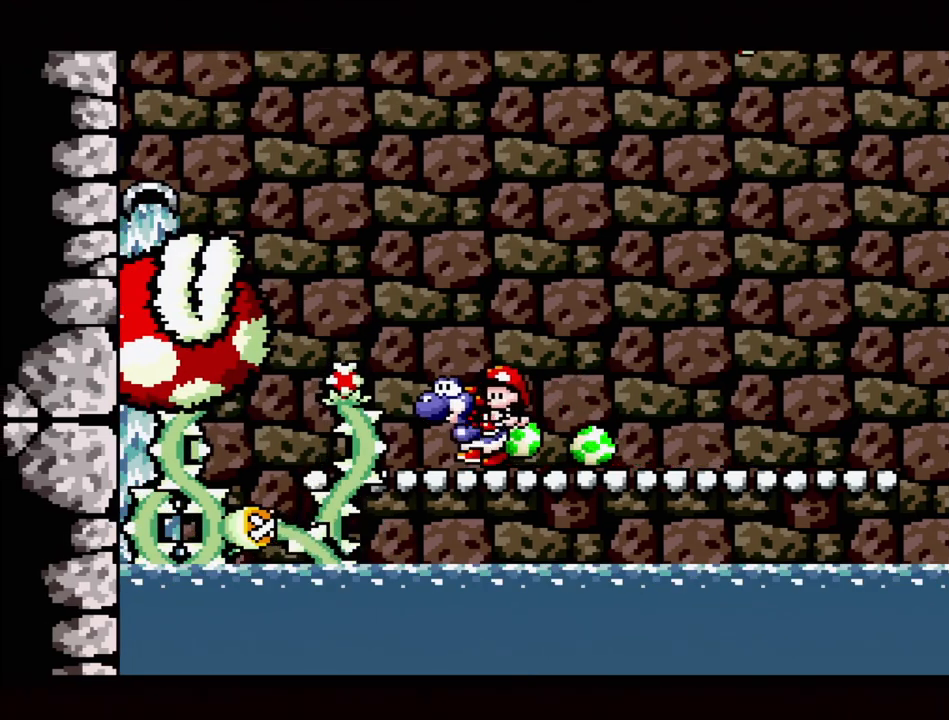
{"buttons": ["DPAD_RIGHT"], "events": [[450, "DPAD_RIGHT", "down"]]}
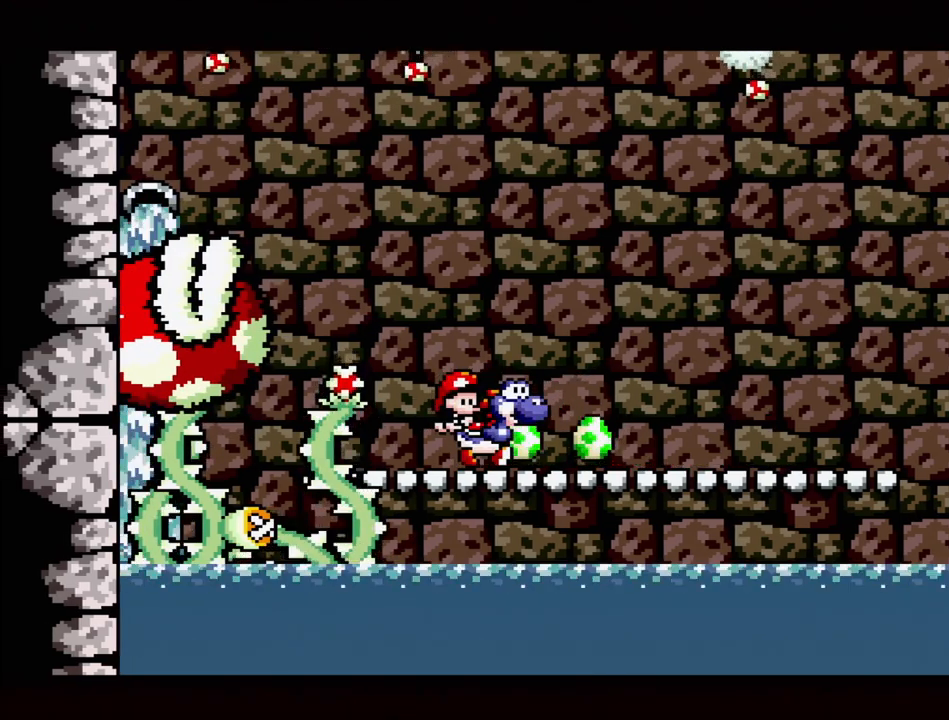
{"buttons": [], "events": [[267, "DPAD_RIGHT", "up"]]}
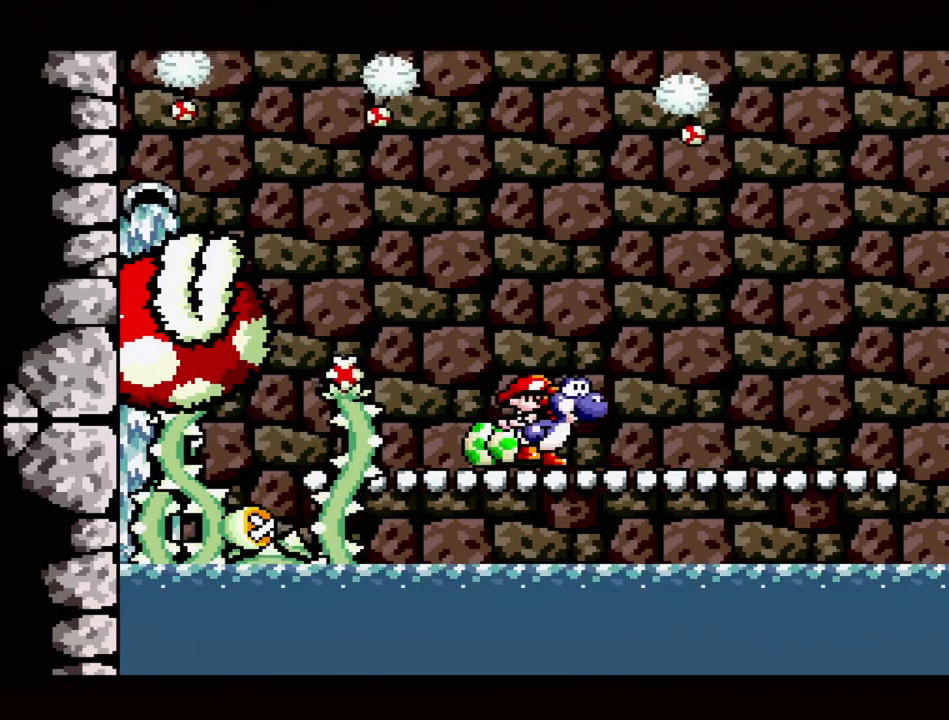
{"buttons": [], "events": []}
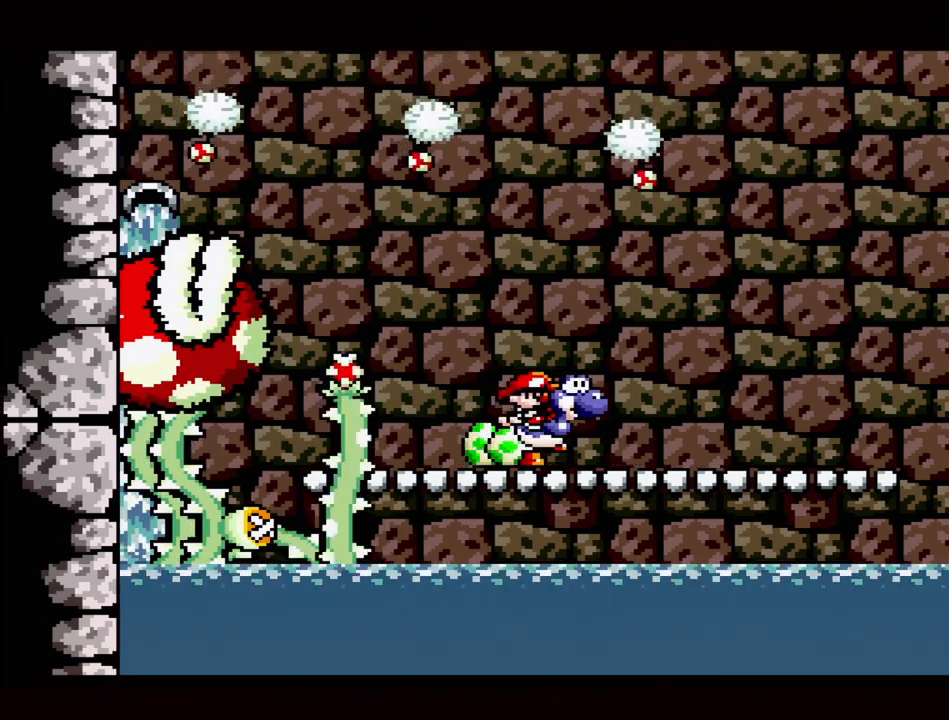
{"buttons": [], "events": []}
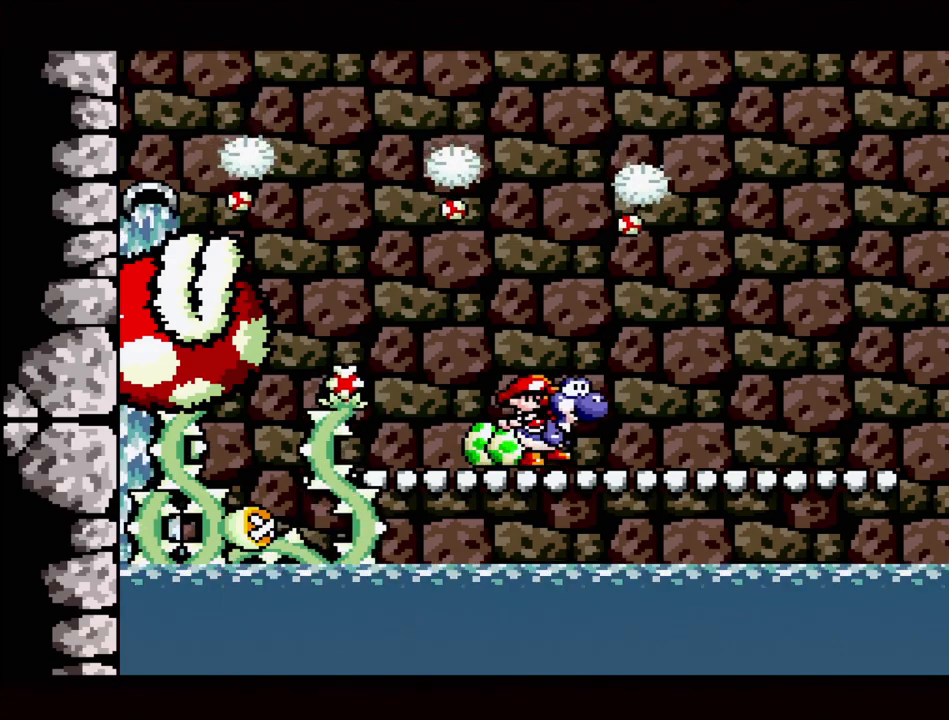
{"buttons": [], "events": []}
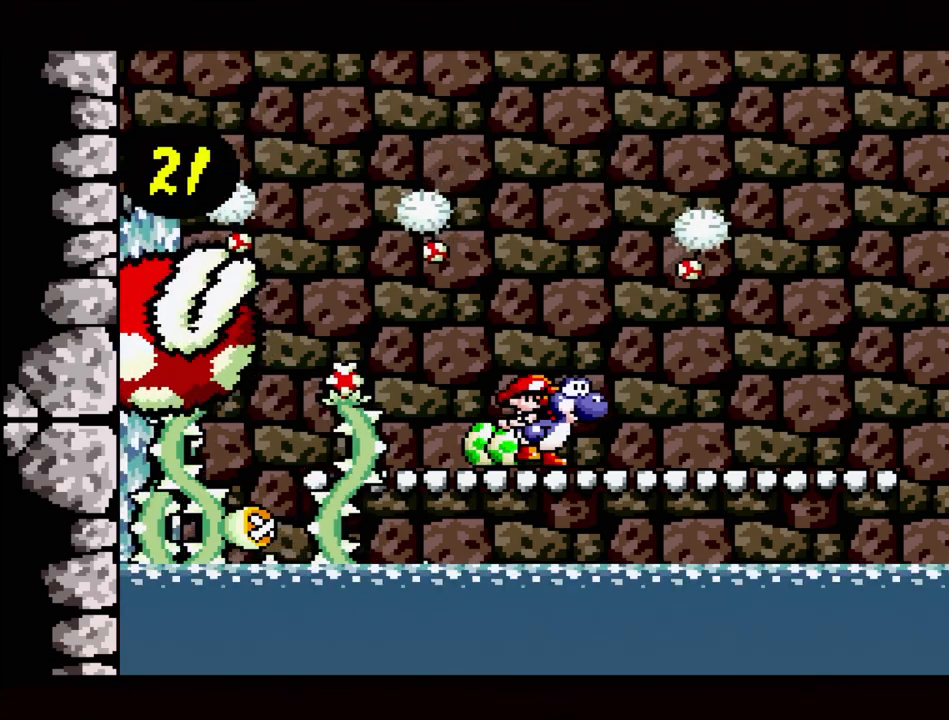
{"buttons": [], "events": [[100, "DPAD_RIGHT", "down"], [317, "DPAD_RIGHT", "up"]]}
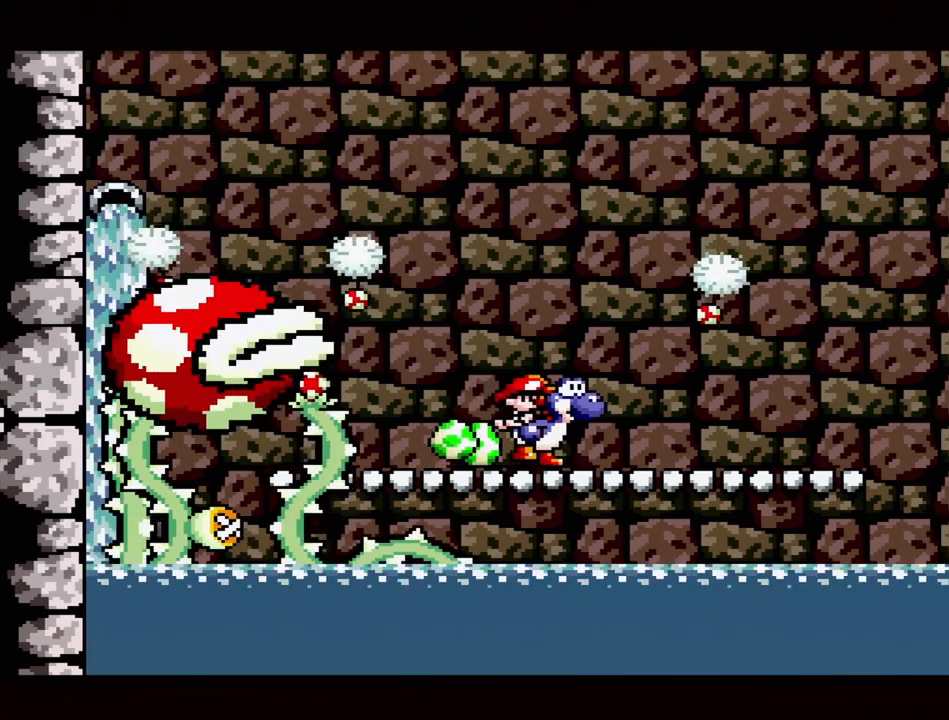
{"buttons": [], "events": [[133, "DPAD_LEFT", "down"], [250, "DPAD_LEFT", "up"]]}
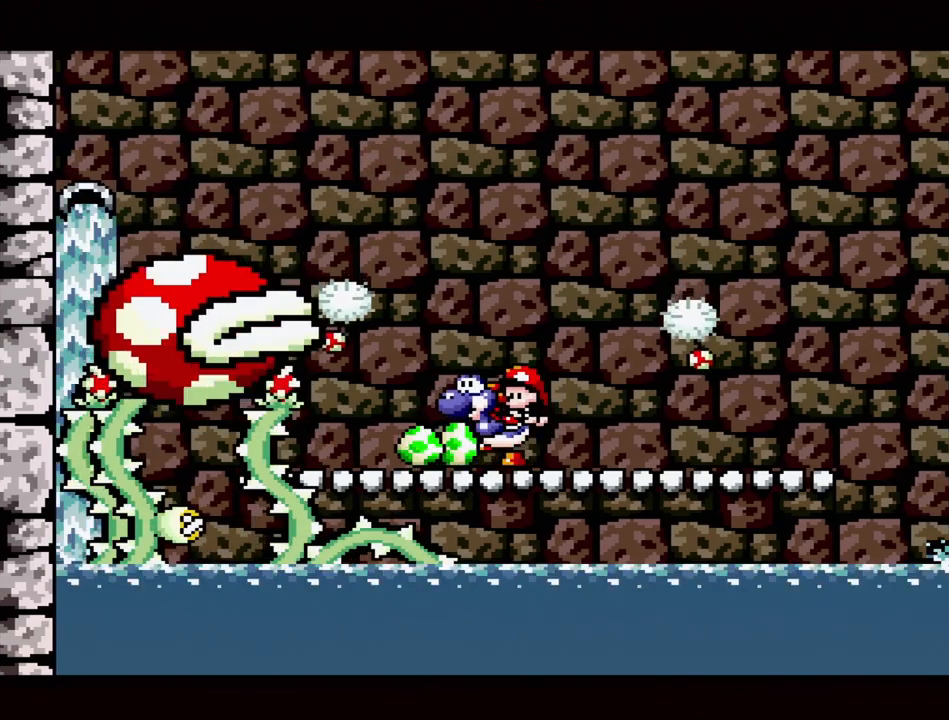
{"buttons": ["B", "DPAD_RIGHT"], "events": [[233, "B", "down"], [233, "DPAD_RIGHT", "down"]]}
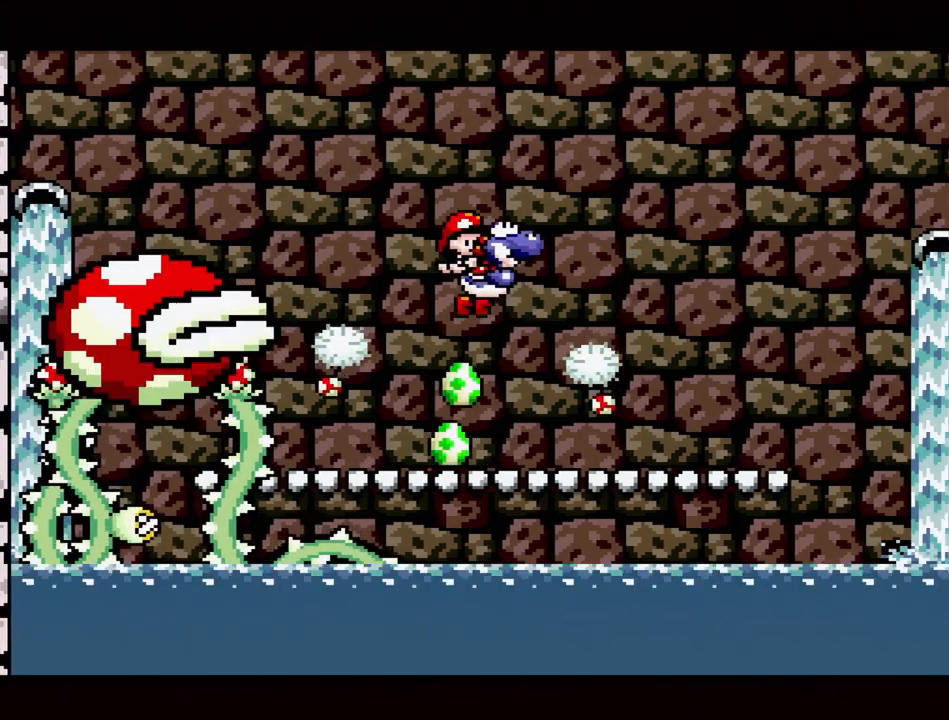
{"buttons": ["DPAD_LEFT"], "events": [[283, "DPAD_RIGHT", "up"], [367, "B", "up"], [467, "DPAD_LEFT", "down"]]}